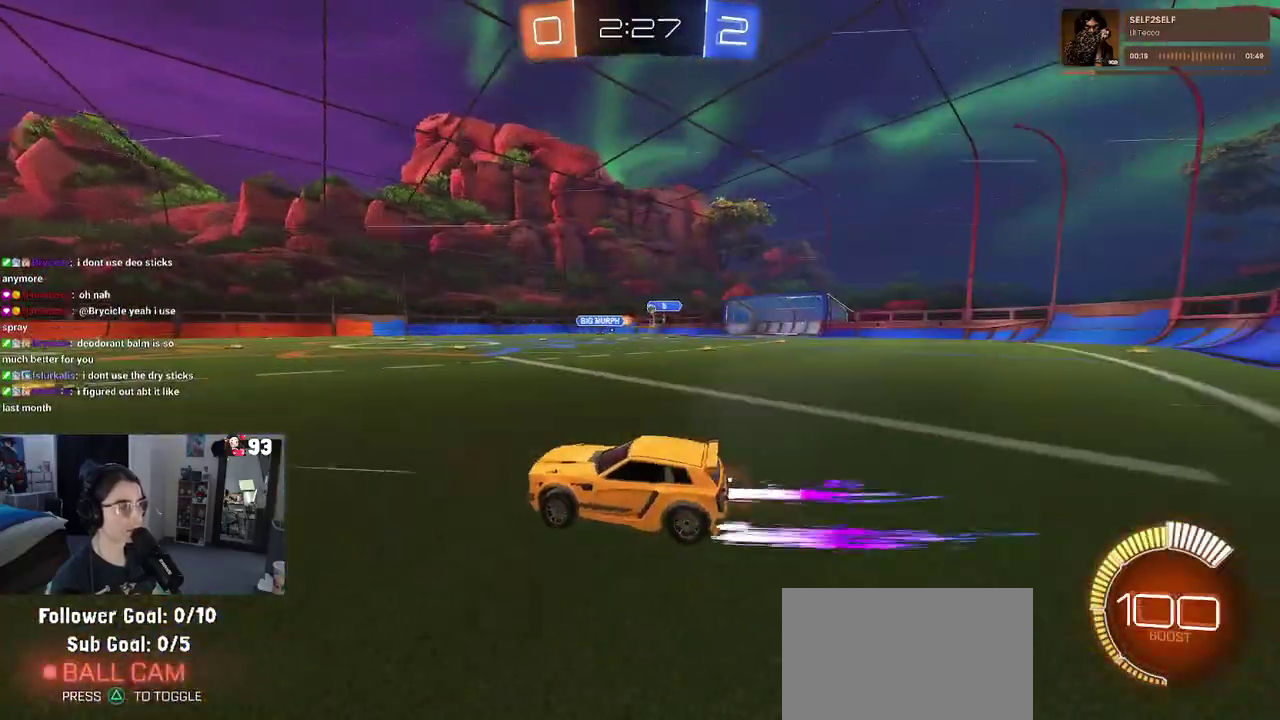
Gameplay with a controller (PlayStation layout); each line is a JSON object with the inputs held at the frame after it (dt_ms = milliseconds from this image to that frame). "events" lists button and stick changes between this image and that frame as [ms after this image, input, new state], when the widget could be followed in between. This document gives stick clicks only as held states, not as events. Not read: R1 R2.
{"dt_ms": 500, "buttons": [], "left_stick": "center", "right_stick": "center", "events": [[33, "left_stick", "right"], [117, "left_stick", "down-right"], [167, "left_stick", "right"], [467, "left_stick", "center"]]}
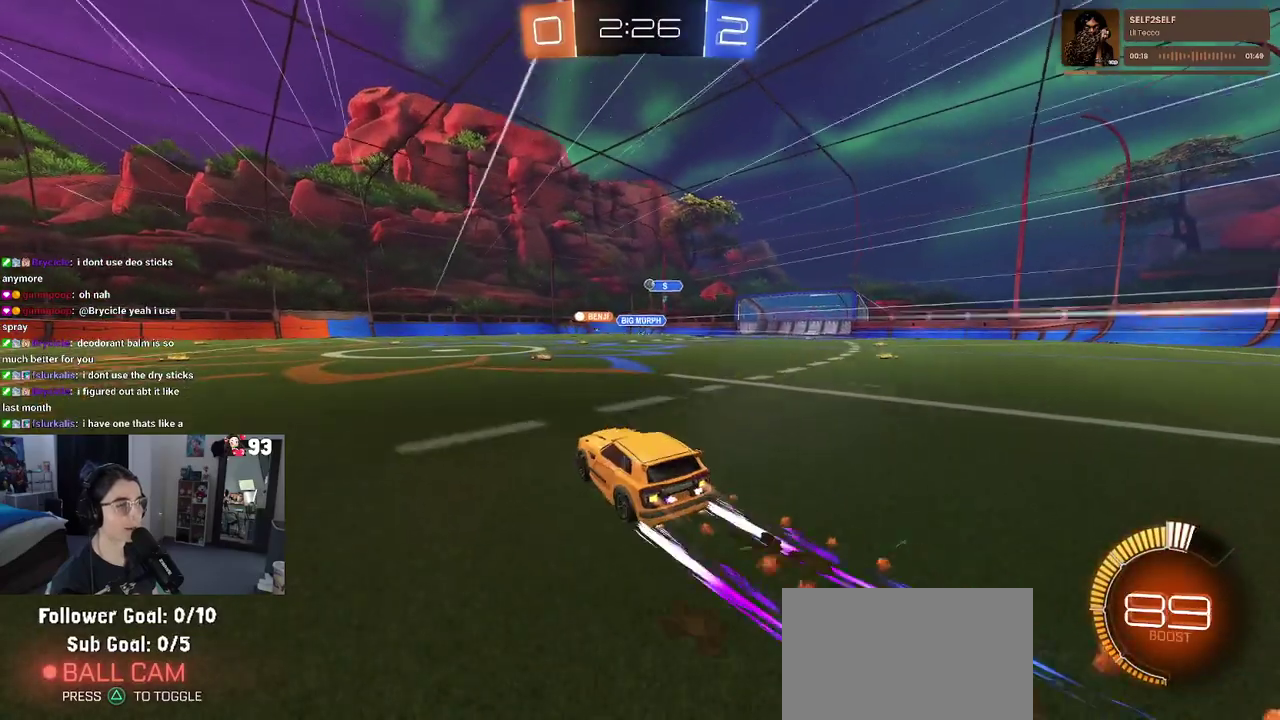
{"dt_ms": 500, "buttons": [], "left_stick": "center", "right_stick": "center", "events": []}
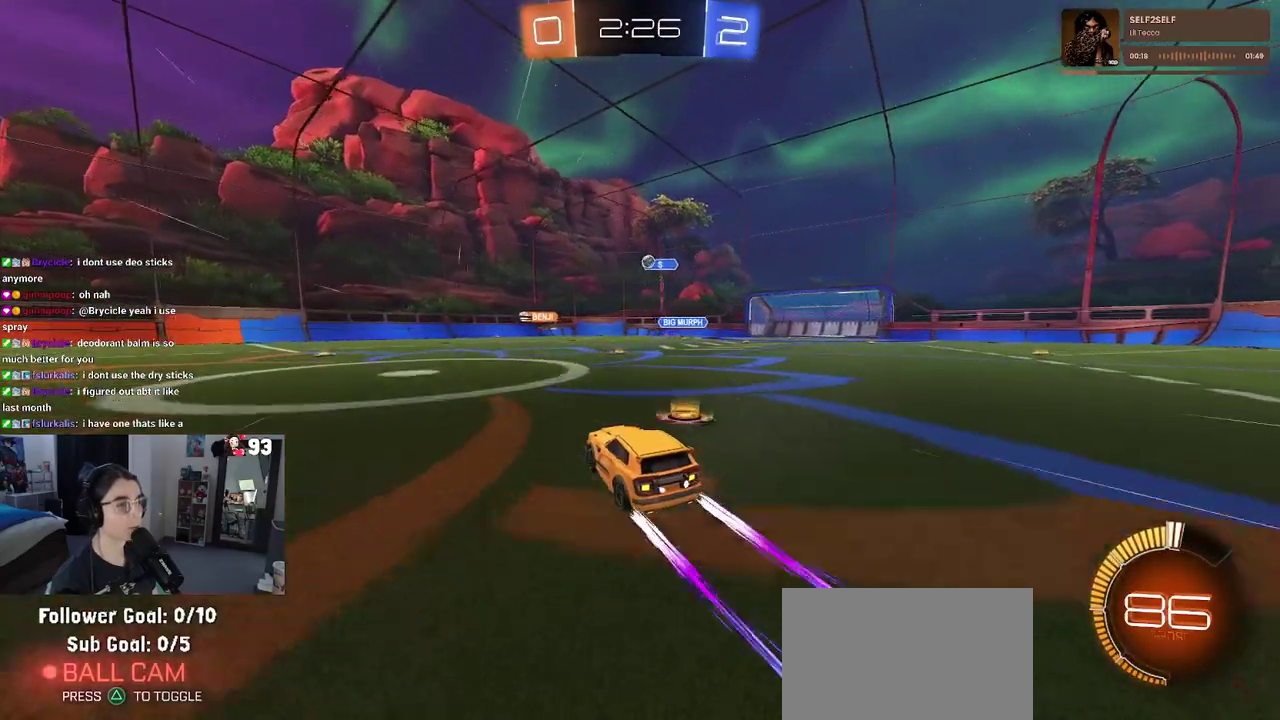
{"dt_ms": 500, "buttons": [], "left_stick": "center", "right_stick": "center", "events": [[67, "left_stick", "left"], [150, "L2", "down"], [433, "L2", "up"], [433, "left_stick", "center"]]}
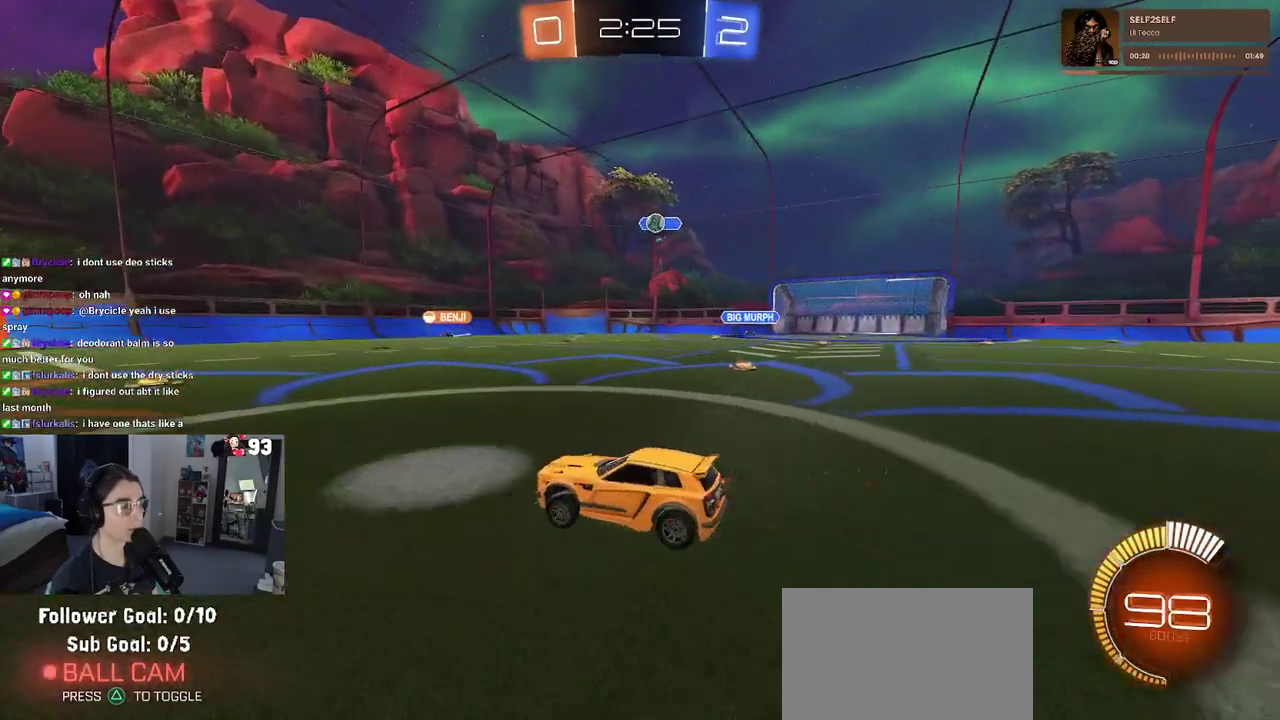
{"dt_ms": 500, "buttons": ["SQUARE"], "left_stick": "left", "right_stick": "center", "events": [[167, "left_stick", "left"], [450, "SQUARE", "down"]]}
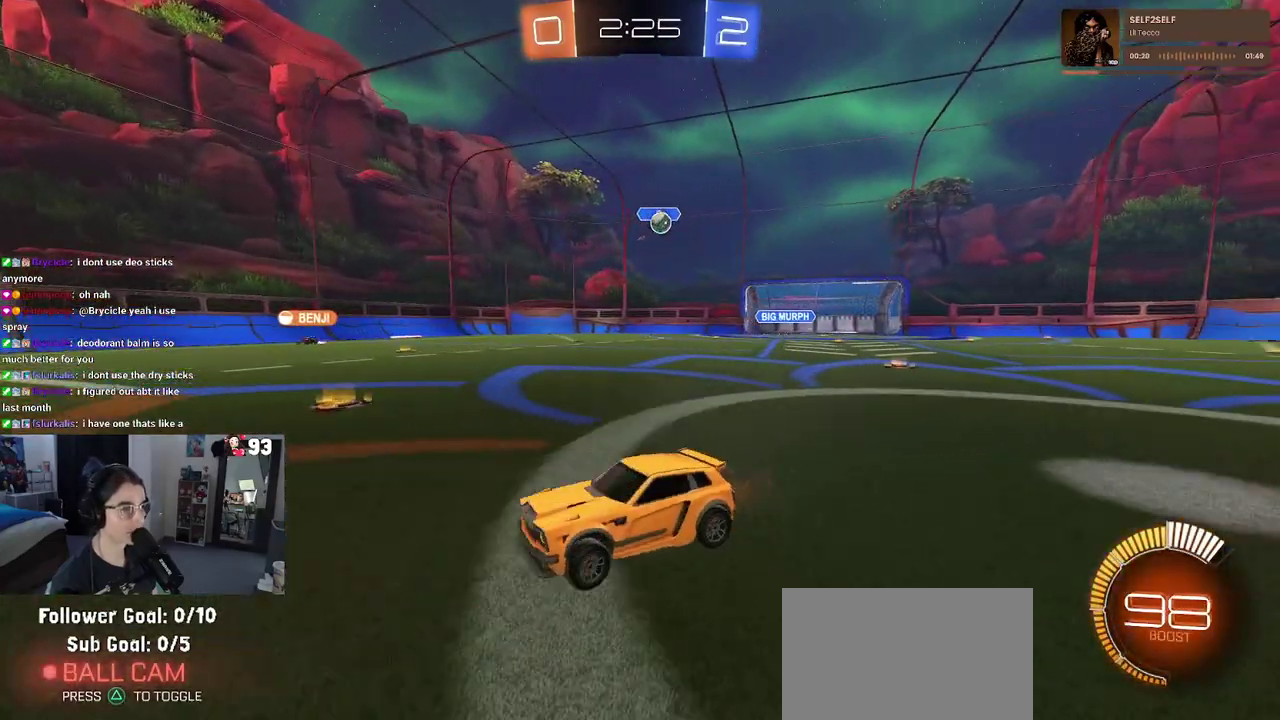
{"dt_ms": 500, "buttons": [], "left_stick": "left", "right_stick": "center", "events": [[183, "SQUARE", "up"]]}
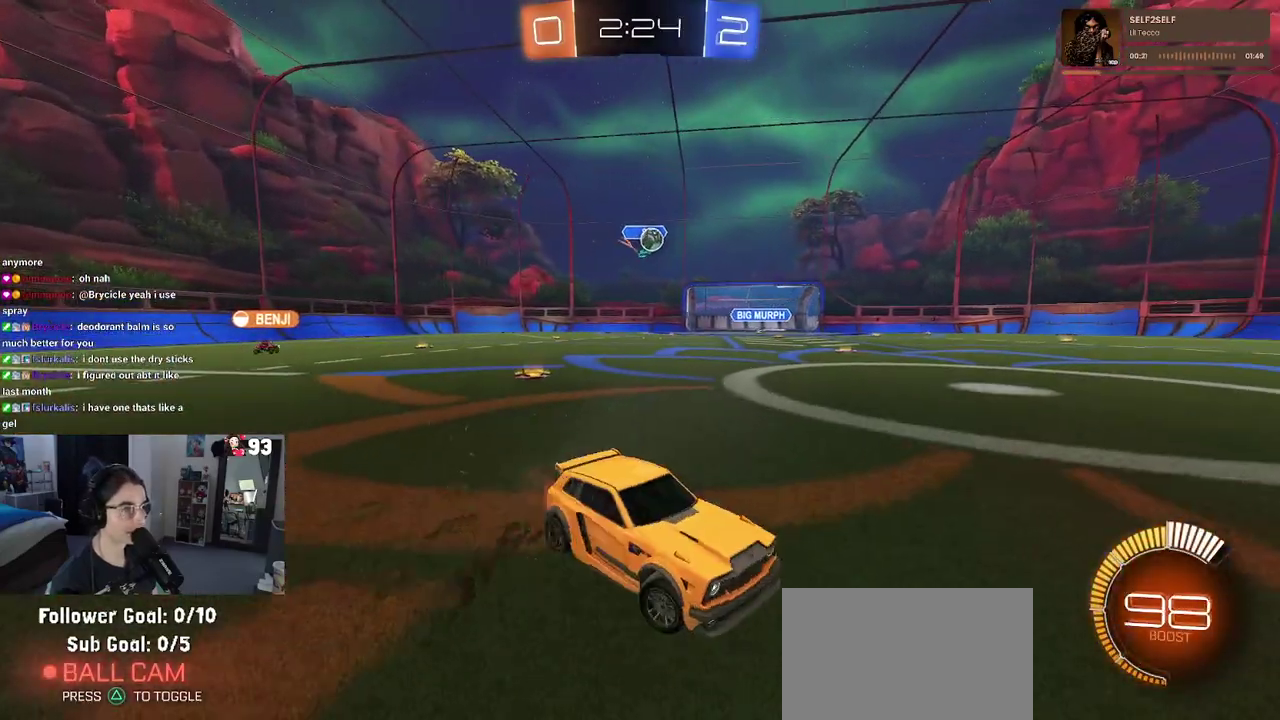
{"dt_ms": 500, "buttons": ["SQUARE"], "left_stick": "right", "right_stick": "center", "events": [[50, "left_stick", "center"], [100, "left_stick", "down-right"], [250, "left_stick", "right"], [450, "SQUARE", "down"]]}
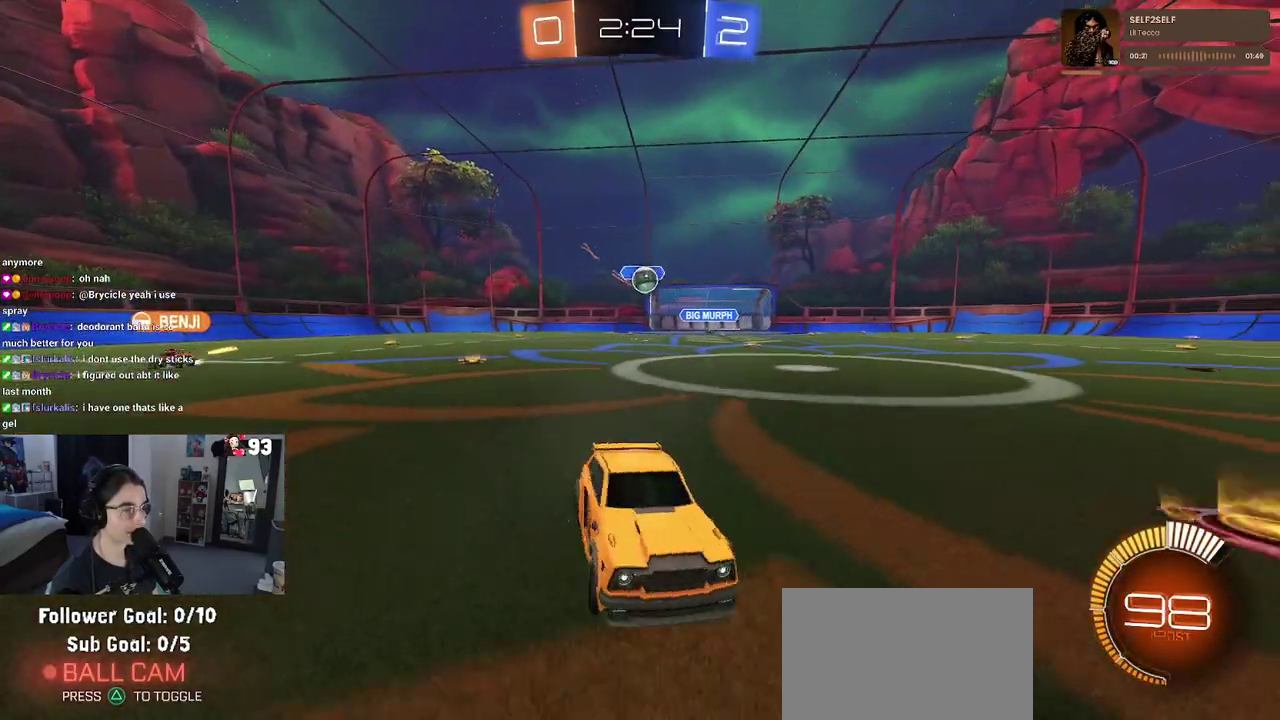
{"dt_ms": 500, "buttons": [], "left_stick": "left", "right_stick": "center", "events": [[50, "left_stick", "left"], [133, "SQUARE", "up"], [317, "SQUARE", "down"], [500, "SQUARE", "up"]]}
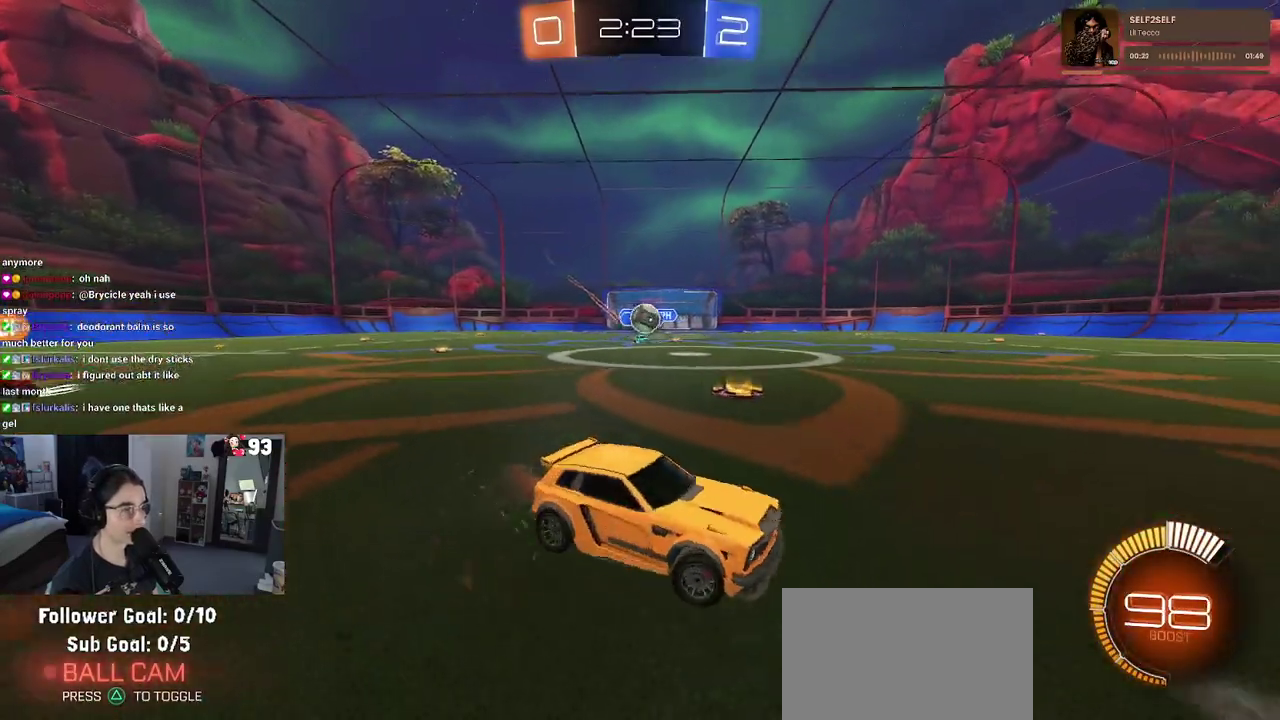
{"dt_ms": 500, "buttons": ["CROSS"], "left_stick": "down", "right_stick": "center", "events": [[417, "left_stick", "down"], [450, "CROSS", "down"]]}
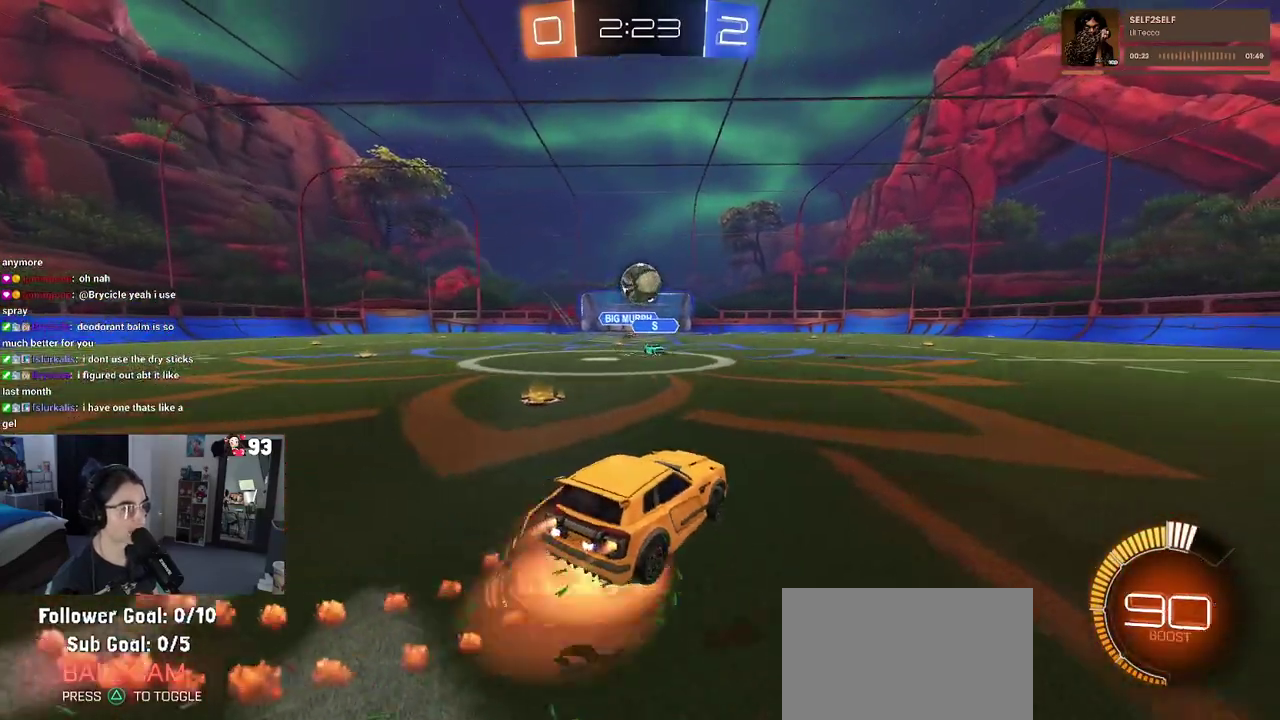
{"dt_ms": 500, "buttons": [], "left_stick": "up", "right_stick": "center", "events": [[167, "CROSS", "up"], [233, "left_stick", "center"], [500, "left_stick", "up"]]}
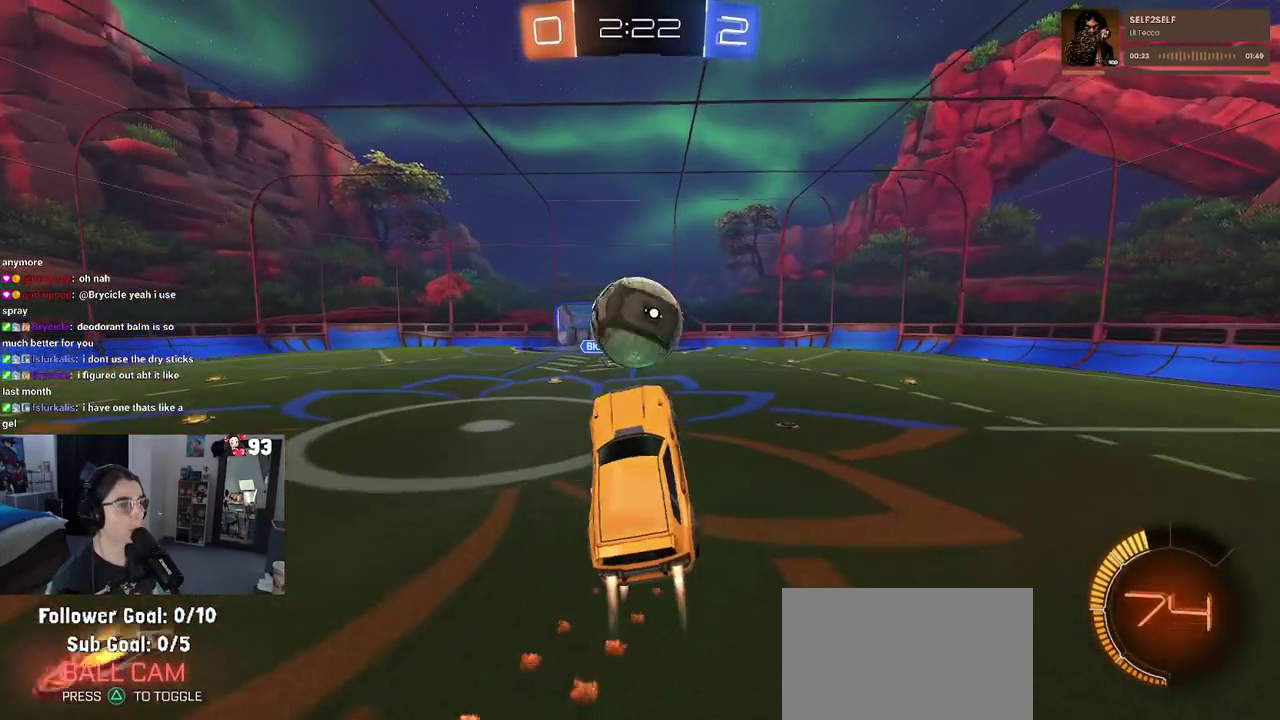
{"dt_ms": 500, "buttons": [], "left_stick": "down", "right_stick": "center", "events": [[50, "CROSS", "down"], [167, "left_stick", "down"], [183, "CROSS", "up"]]}
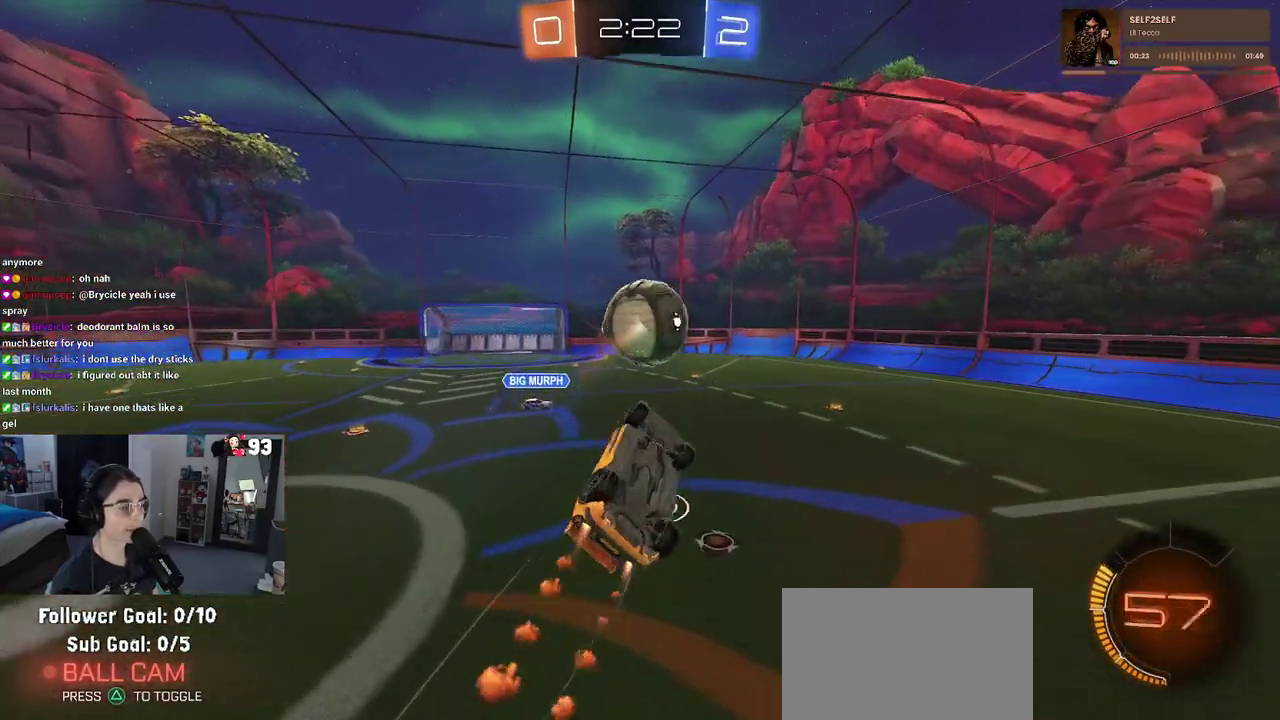
{"dt_ms": 500, "buttons": ["SQUARE"], "left_stick": "up-left", "right_stick": "center", "events": [[333, "left_stick", "down-left"], [383, "SQUARE", "down"], [383, "left_stick", "left"], [500, "left_stick", "up-left"]]}
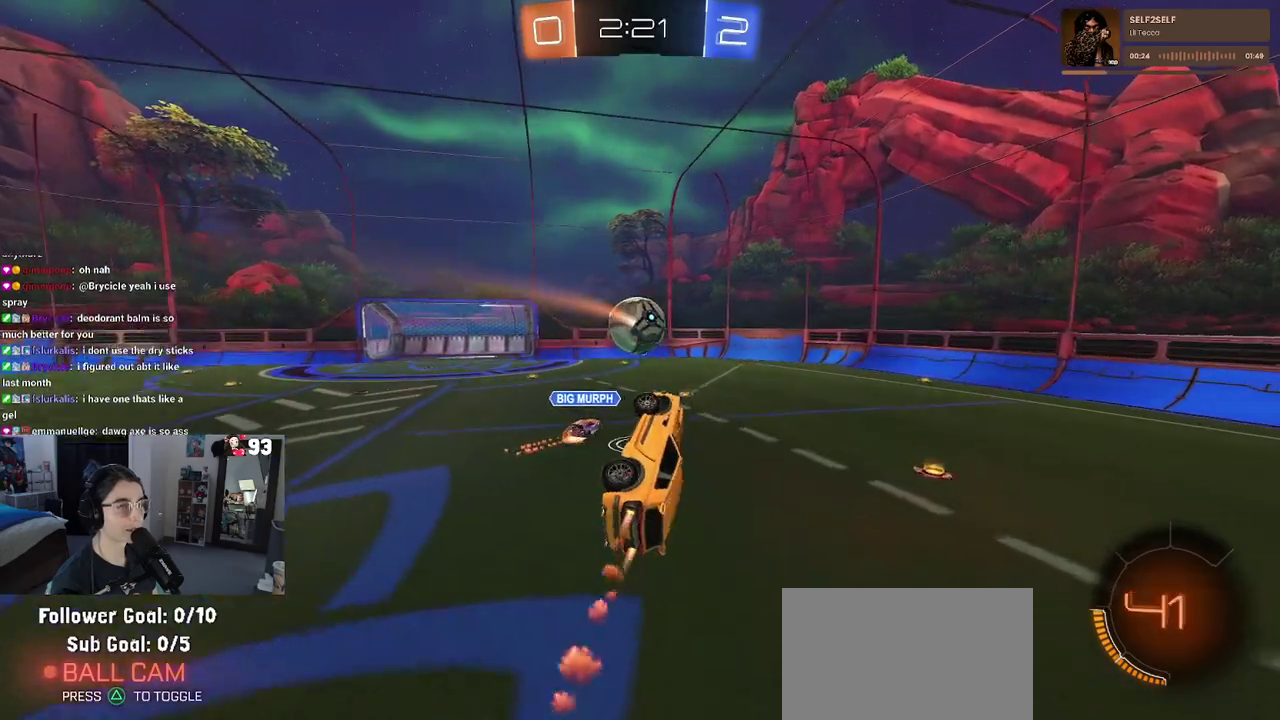
{"dt_ms": 500, "buttons": [], "left_stick": "down-right", "right_stick": "center", "events": [[67, "left_stick", "up"], [100, "SQUARE", "up"], [183, "left_stick", "center"], [467, "left_stick", "down-right"]]}
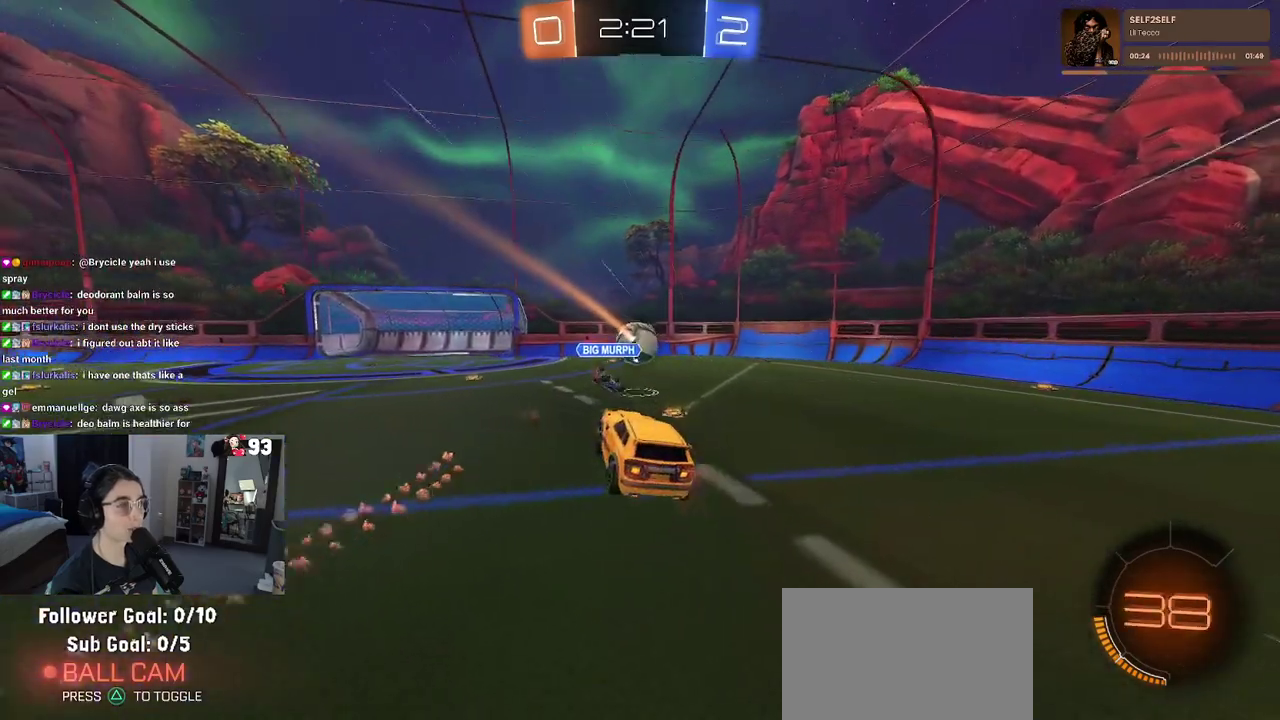
{"dt_ms": 500, "buttons": [], "left_stick": "down-right", "right_stick": "center", "events": [[300, "SQUARE", "down"], [433, "SQUARE", "up"]]}
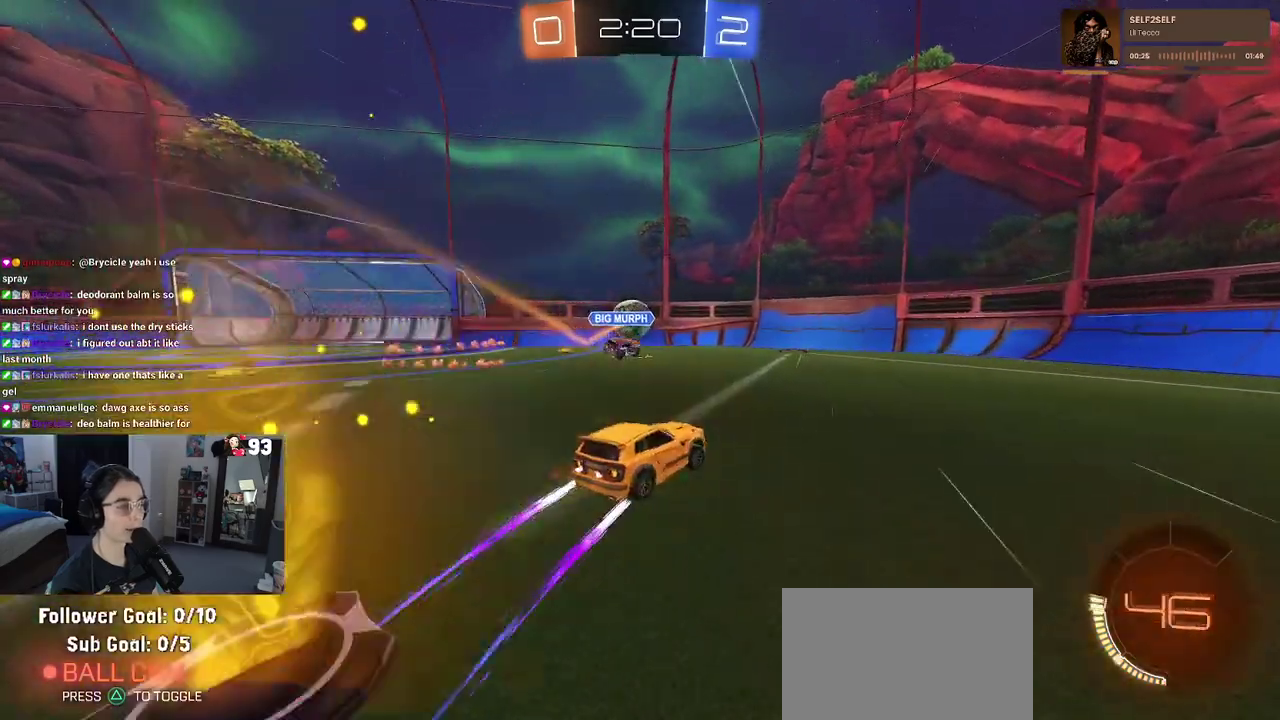
{"dt_ms": 500, "buttons": [], "left_stick": "center", "right_stick": "center", "events": [[417, "left_stick", "right"], [500, "left_stick", "center"]]}
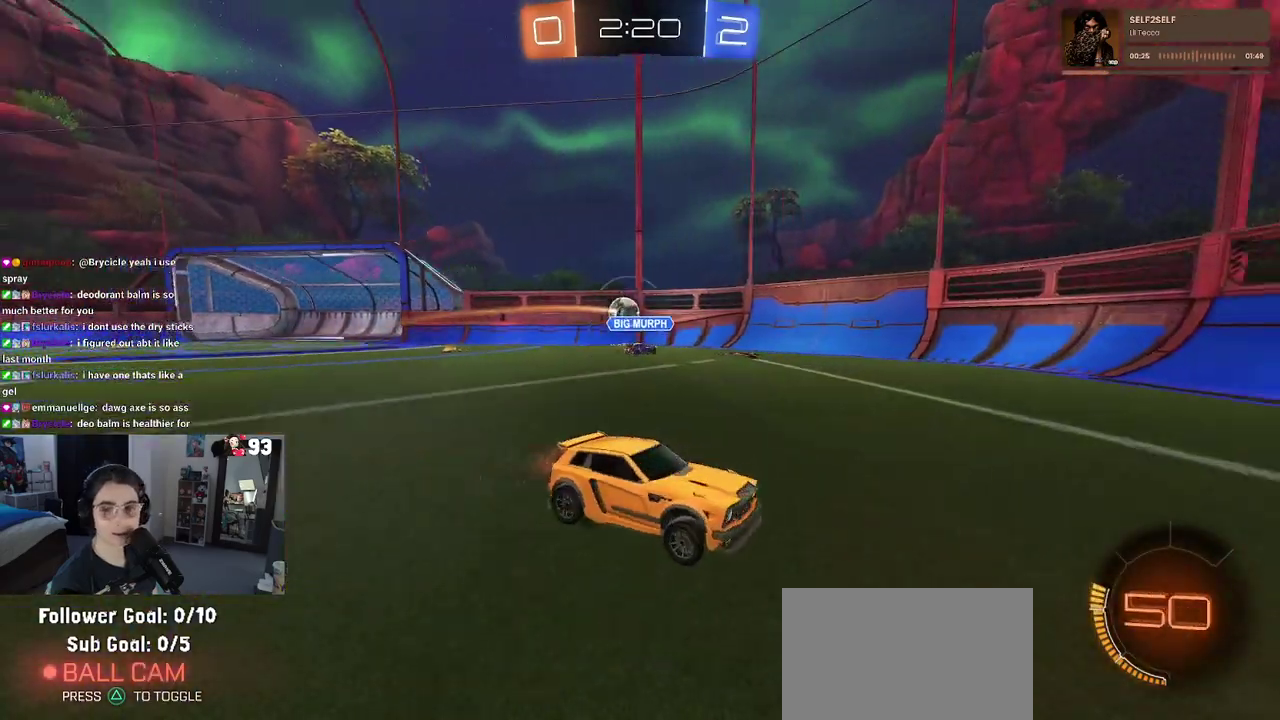
{"dt_ms": 500, "buttons": ["L2"], "left_stick": "center", "right_stick": "center", "events": [[150, "left_stick", "down-right"], [383, "left_stick", "center"], [433, "L2", "down"]]}
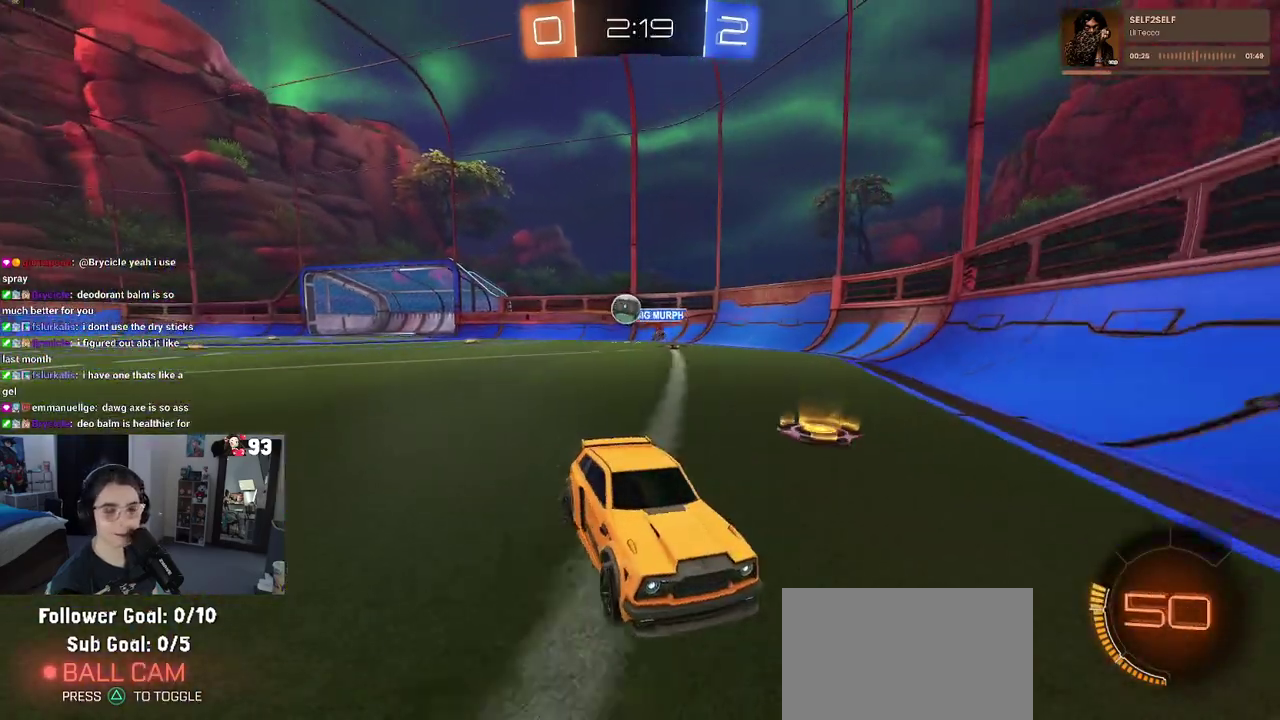
{"dt_ms": 500, "buttons": [], "left_stick": "right", "right_stick": "center", "events": [[117, "L2", "up"], [117, "left_stick", "down-right"], [133, "SQUARE", "down"], [350, "SQUARE", "up"], [383, "left_stick", "right"]]}
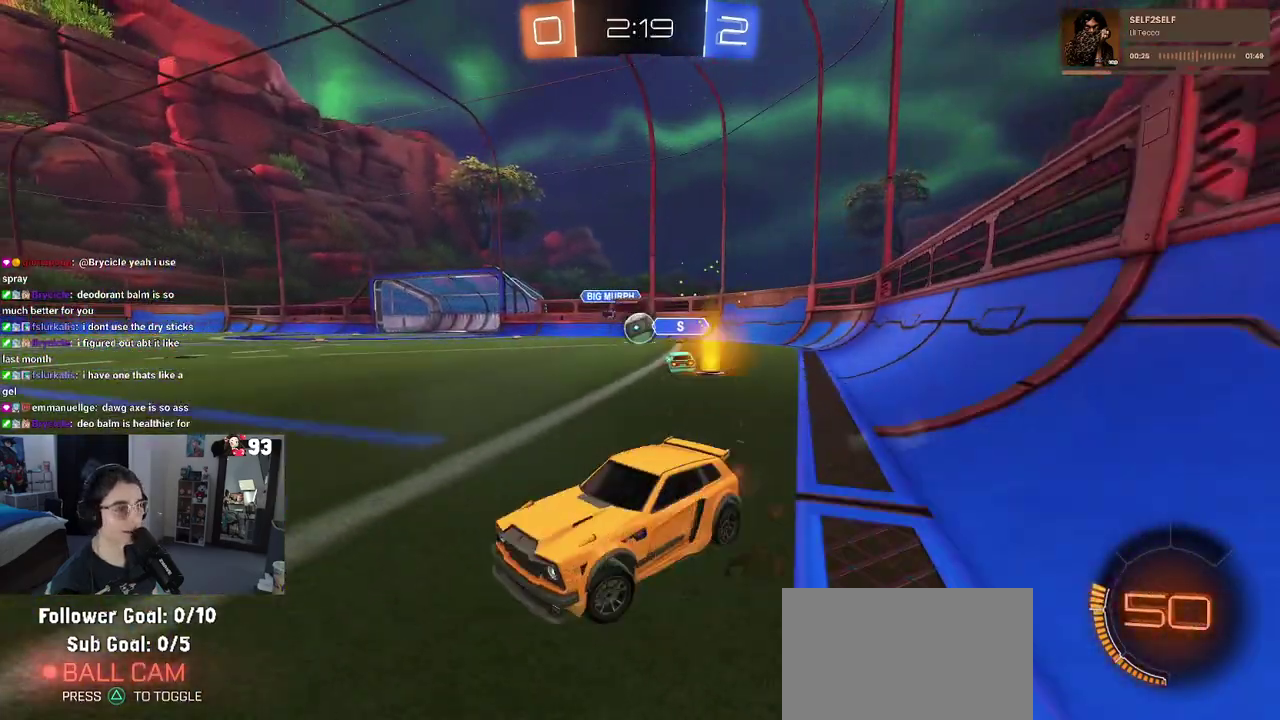
{"dt_ms": 500, "buttons": [], "left_stick": "right", "right_stick": "center", "events": []}
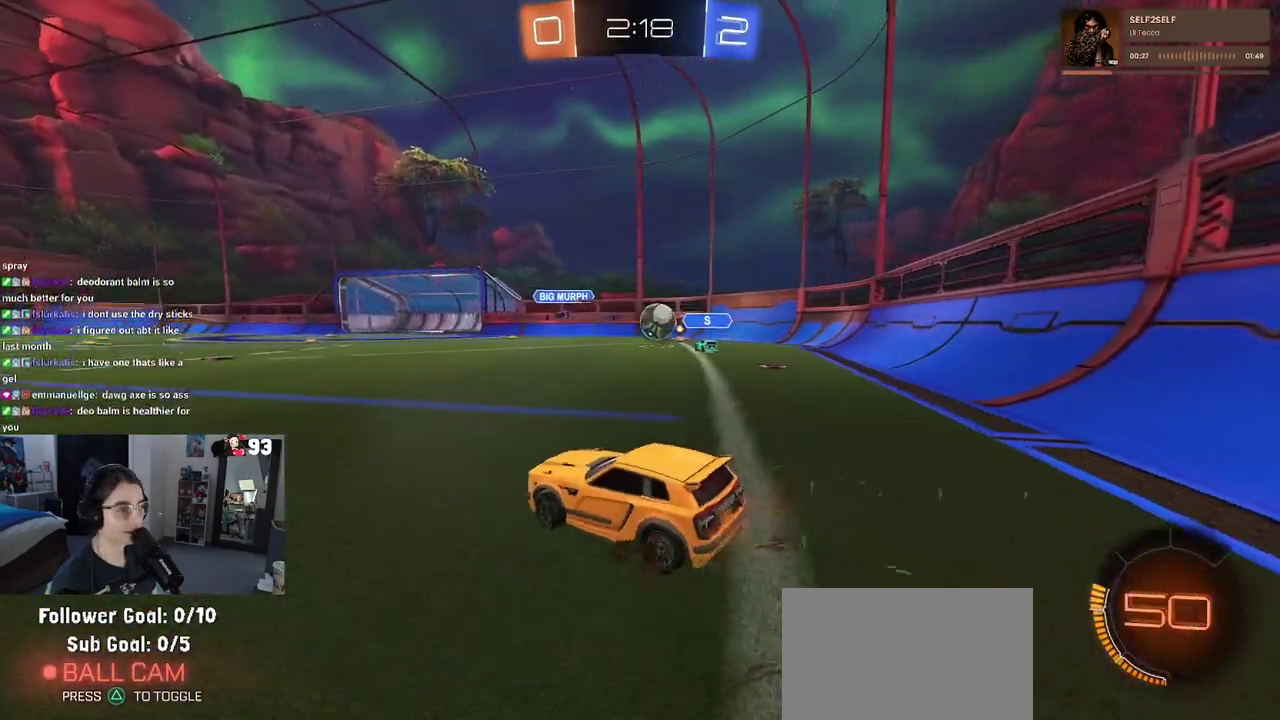
{"dt_ms": 500, "buttons": [], "left_stick": "left", "right_stick": "center", "events": [[300, "left_stick", "center"], [400, "left_stick", "left"]]}
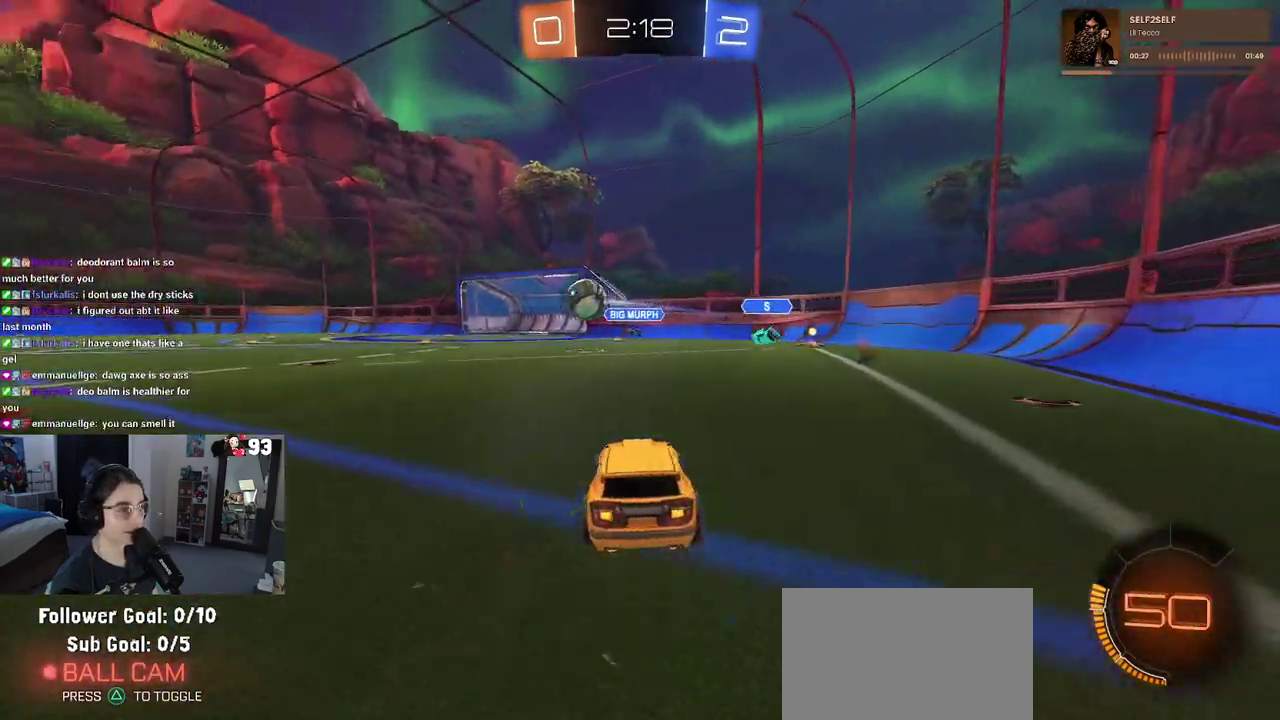
{"dt_ms": 500, "buttons": ["TRIANGLE"], "left_stick": "left", "right_stick": "center", "events": [[417, "TRIANGLE", "down"]]}
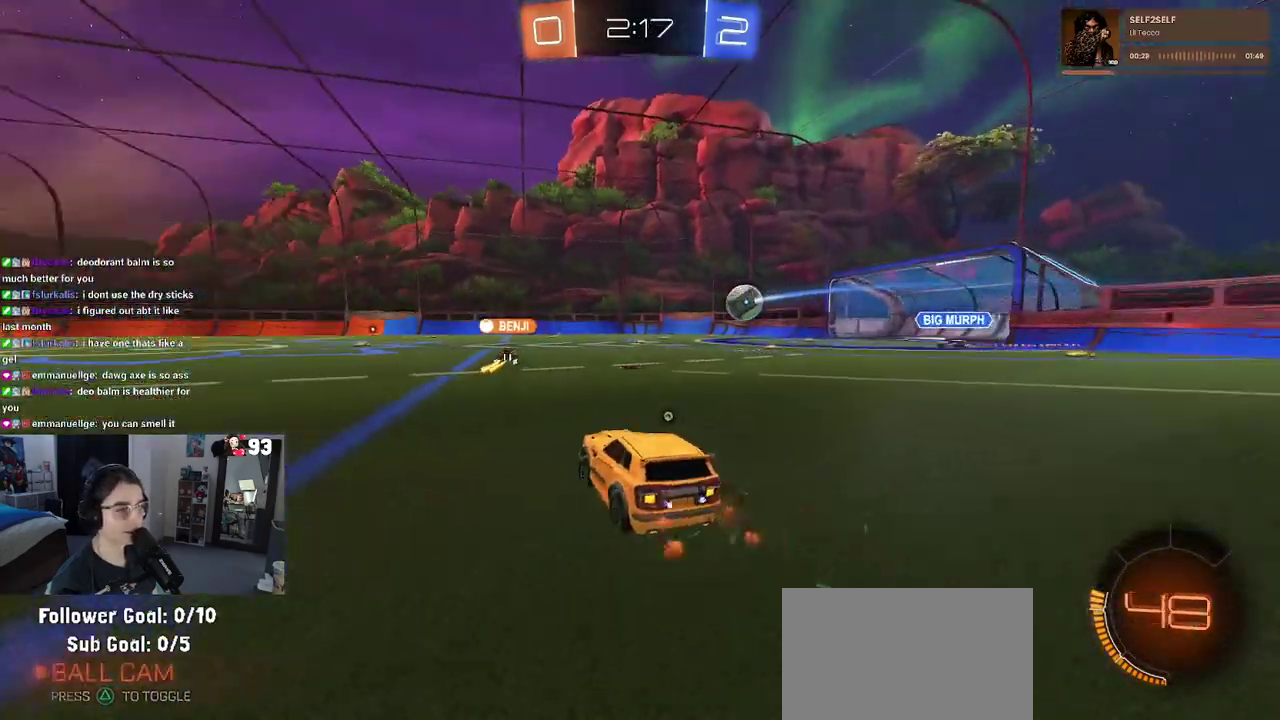
{"dt_ms": 500, "buttons": ["CROSS"], "left_stick": "up-left", "right_stick": "center", "events": [[50, "TRIANGLE", "up"], [150, "left_stick", "center"], [283, "CROSS", "down"], [333, "left_stick", "up"], [383, "left_stick", "up-left"], [400, "CROSS", "up"], [450, "CROSS", "down"]]}
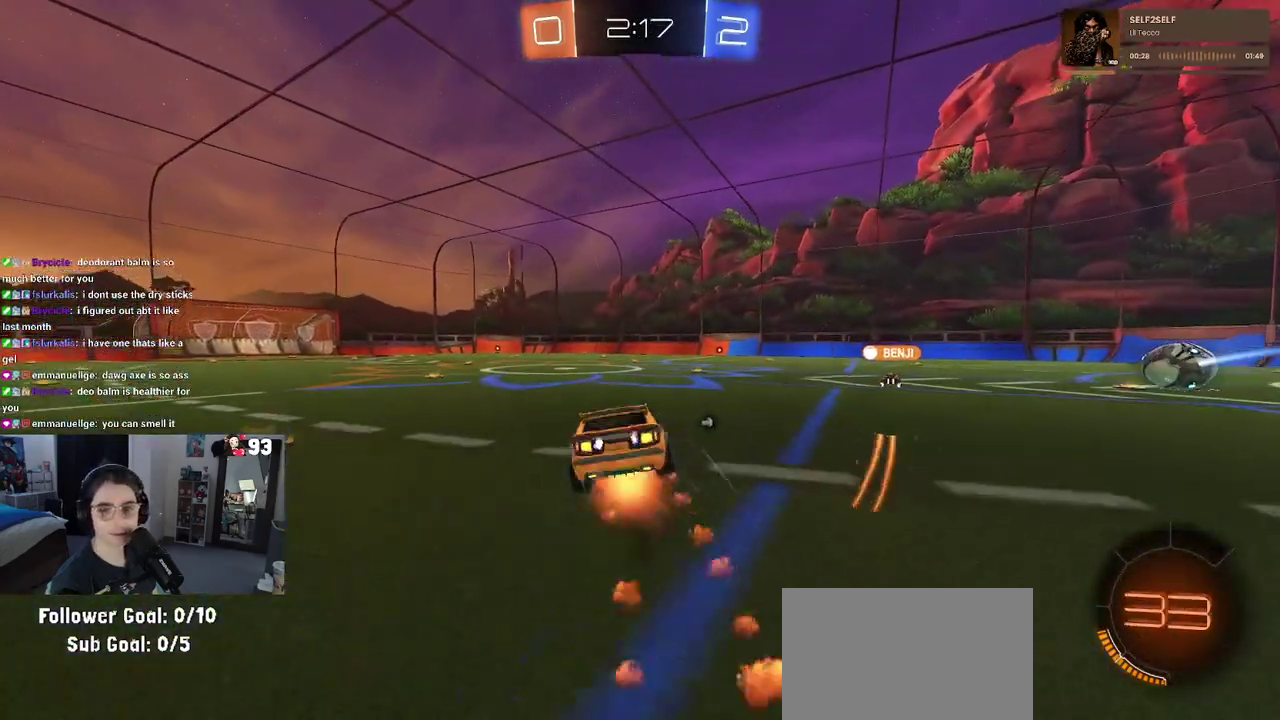
{"dt_ms": 500, "buttons": ["SQUARE"], "left_stick": "down-left", "right_stick": "center", "events": [[17, "SQUARE", "down"], [50, "CROSS", "up"], [67, "left_stick", "down"], [250, "left_stick", "down-left"]]}
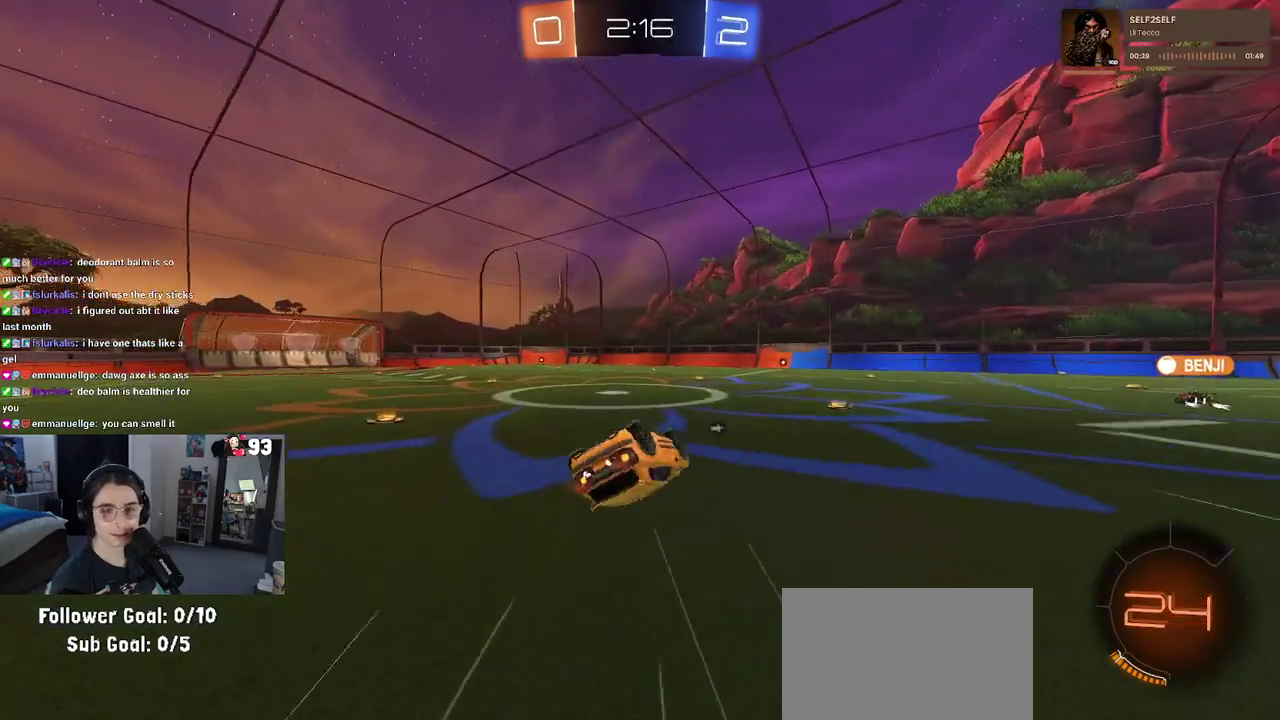
{"dt_ms": 500, "buttons": [], "left_stick": "center", "right_stick": "center", "events": [[350, "left_stick", "down"], [367, "SQUARE", "up"], [450, "left_stick", "center"]]}
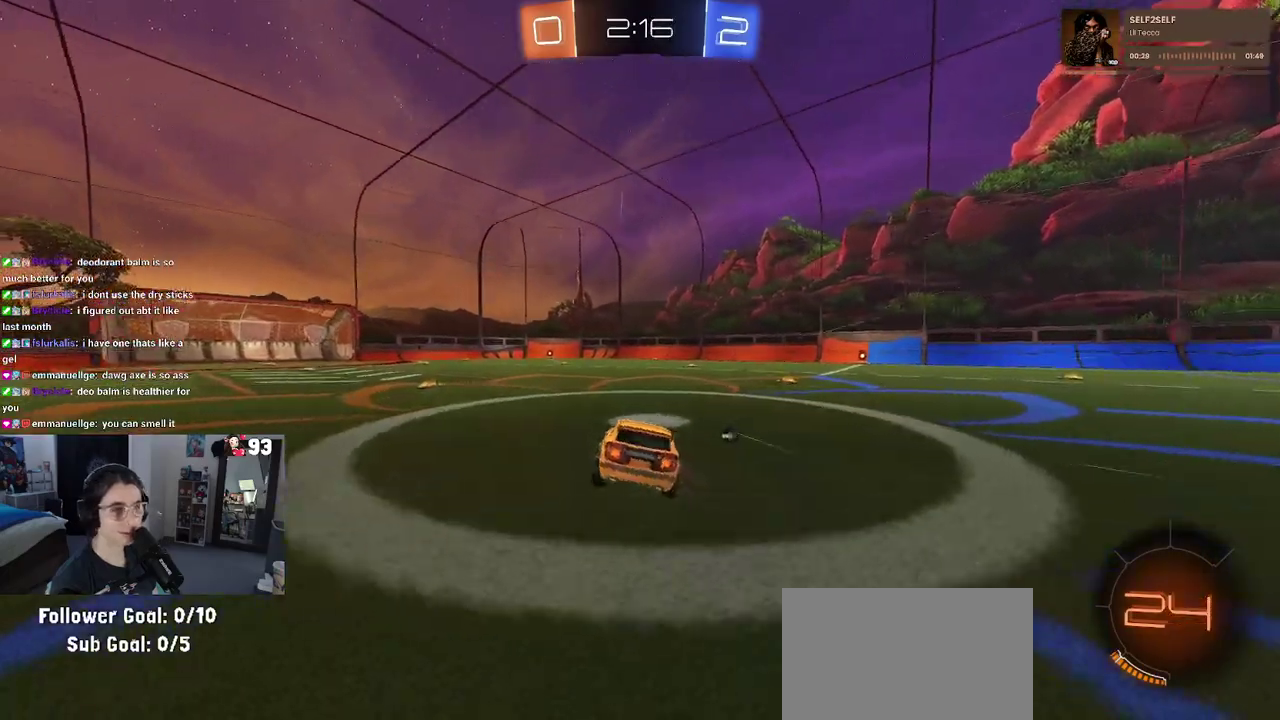
{"dt_ms": 500, "buttons": [], "left_stick": "center", "right_stick": "center", "events": [[17, "TRIANGLE", "down"], [133, "TRIANGLE", "up"], [217, "left_stick", "left"], [333, "left_stick", "center"]]}
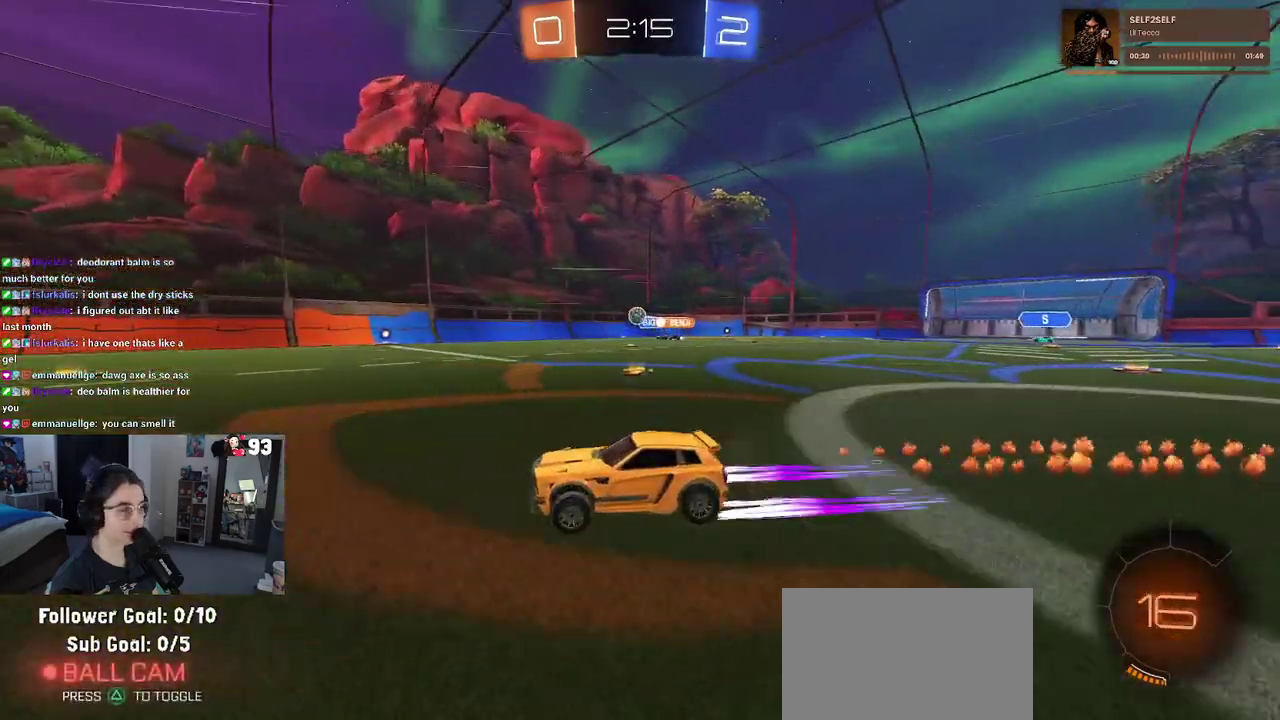
{"dt_ms": 500, "buttons": [], "left_stick": "center", "right_stick": "center", "events": []}
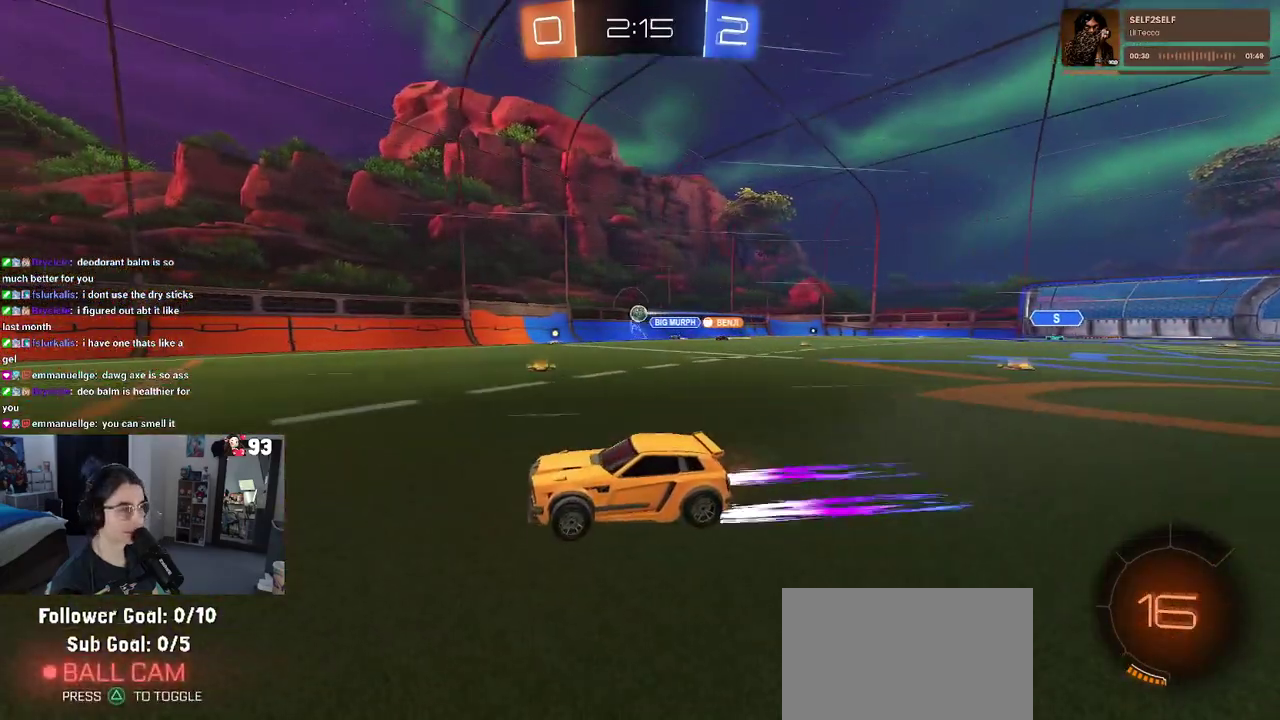
{"dt_ms": 500, "buttons": [], "left_stick": "center", "right_stick": "center", "events": [[217, "left_stick", "down-right"], [350, "left_stick", "center"]]}
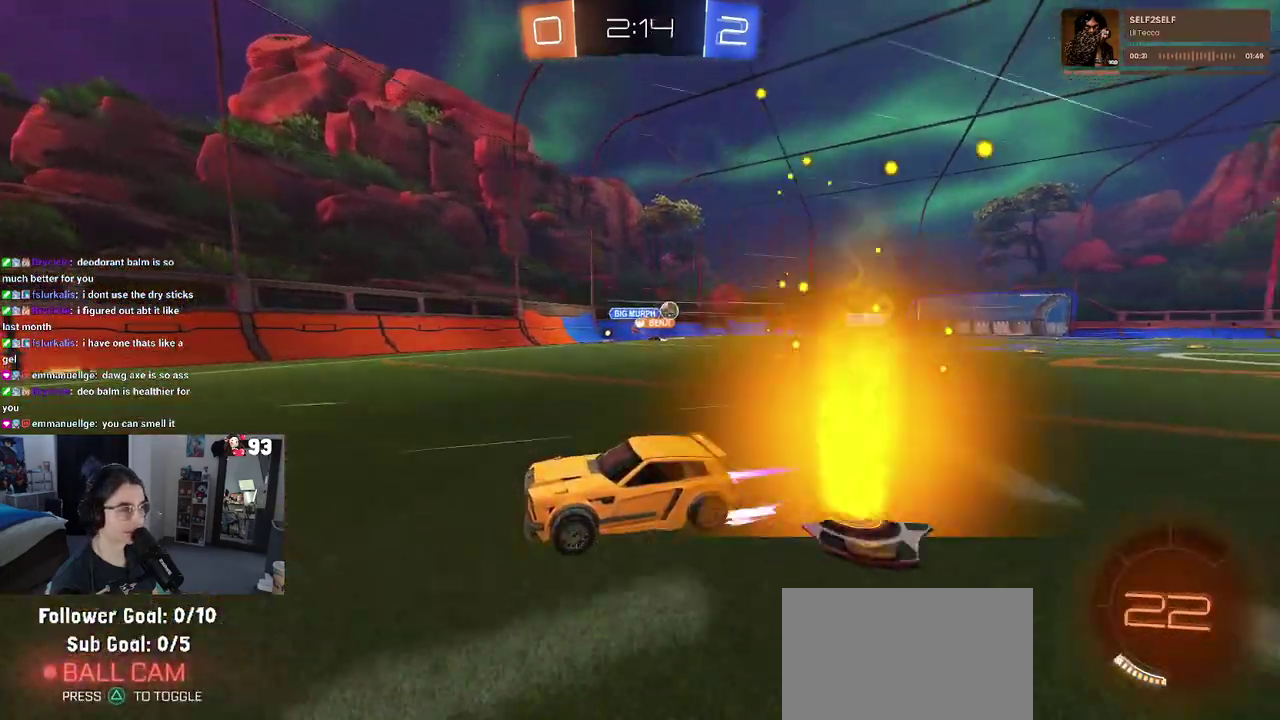
{"dt_ms": 500, "buttons": [], "left_stick": "center", "right_stick": "center", "events": [[283, "left_stick", "left"], [383, "left_stick", "center"]]}
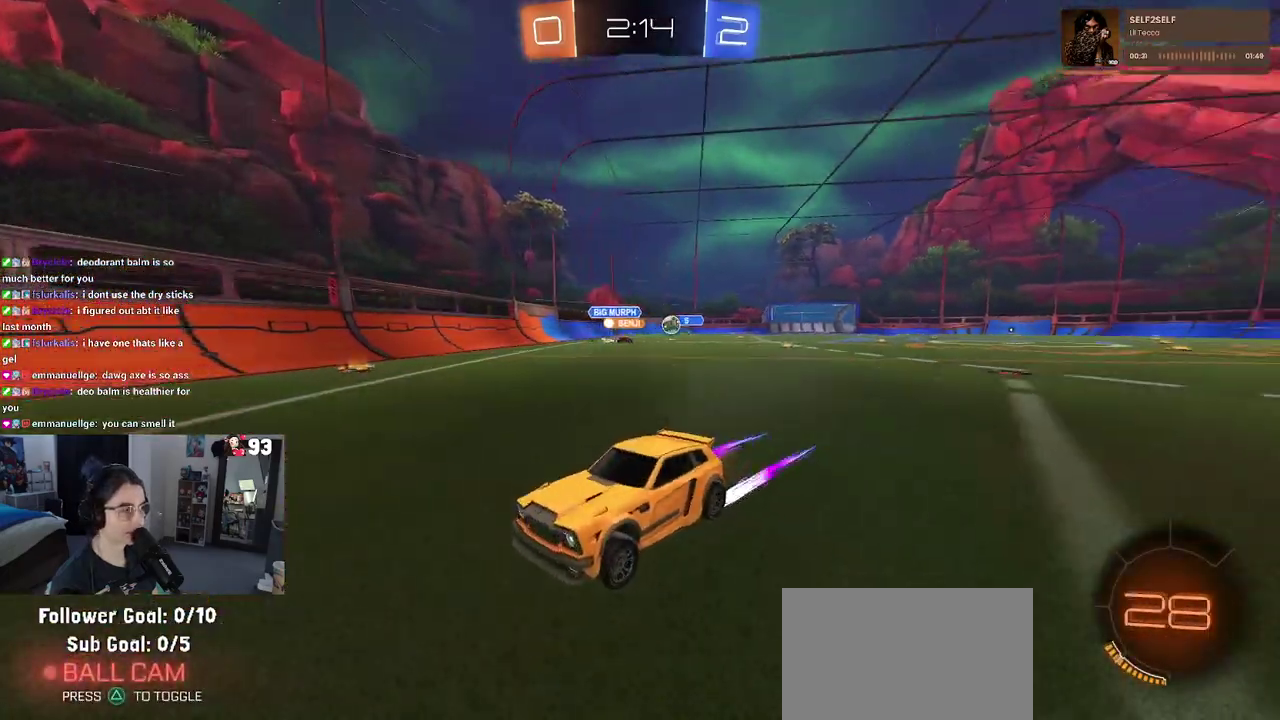
{"dt_ms": 500, "buttons": [], "left_stick": "left", "right_stick": "center", "events": [[100, "left_stick", "left"], [183, "SQUARE", "down"], [283, "SQUARE", "up"]]}
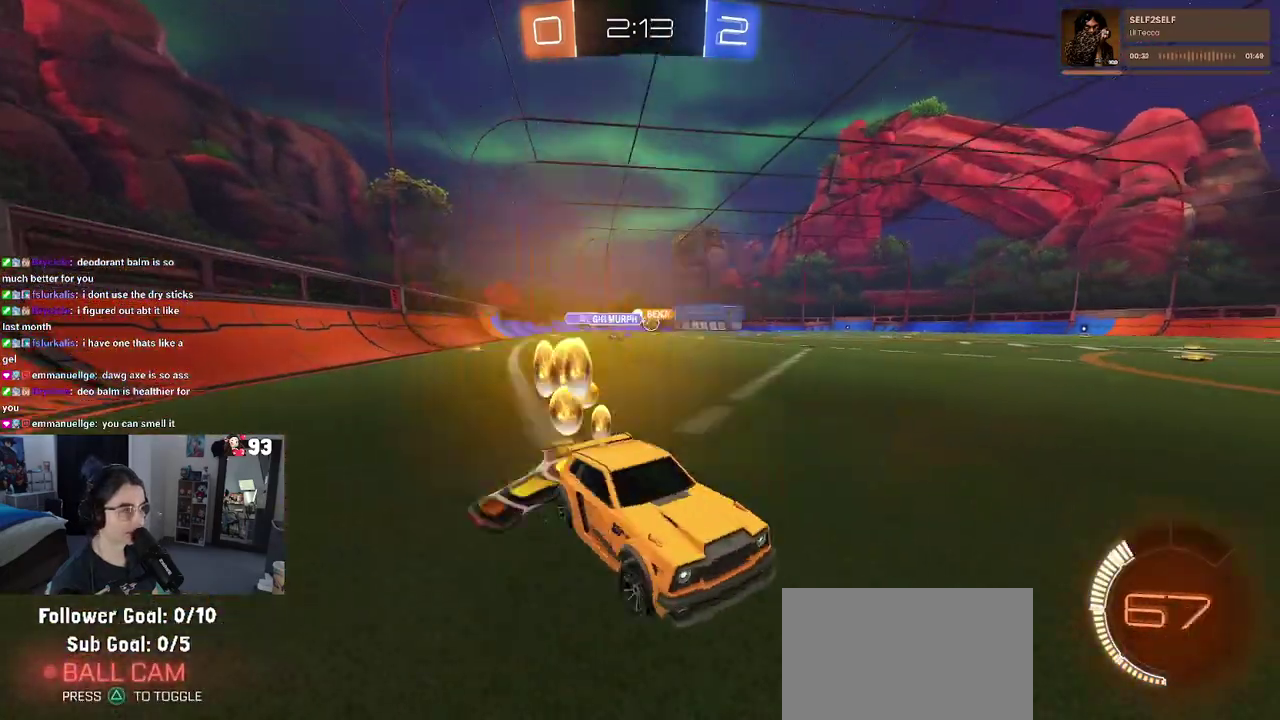
{"dt_ms": 500, "buttons": [], "left_stick": "left", "right_stick": "center", "events": []}
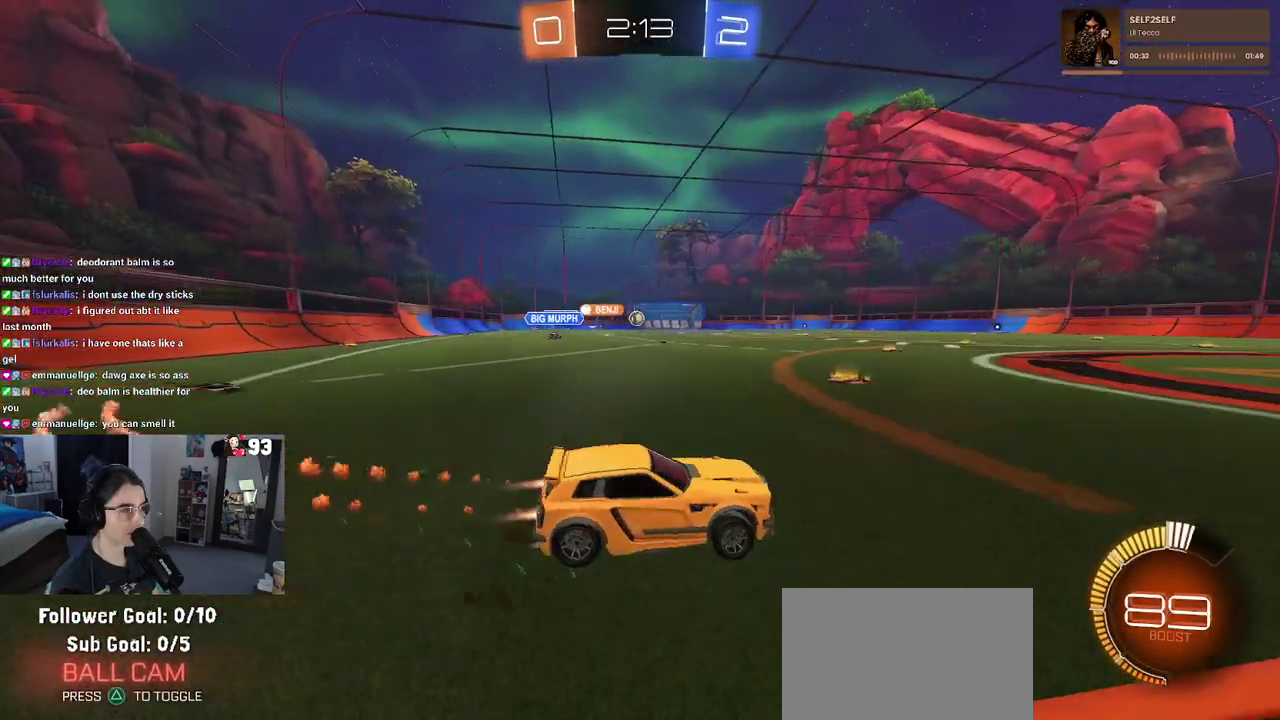
{"dt_ms": 500, "buttons": [], "left_stick": "center", "right_stick": "center", "events": [[183, "left_stick", "center"]]}
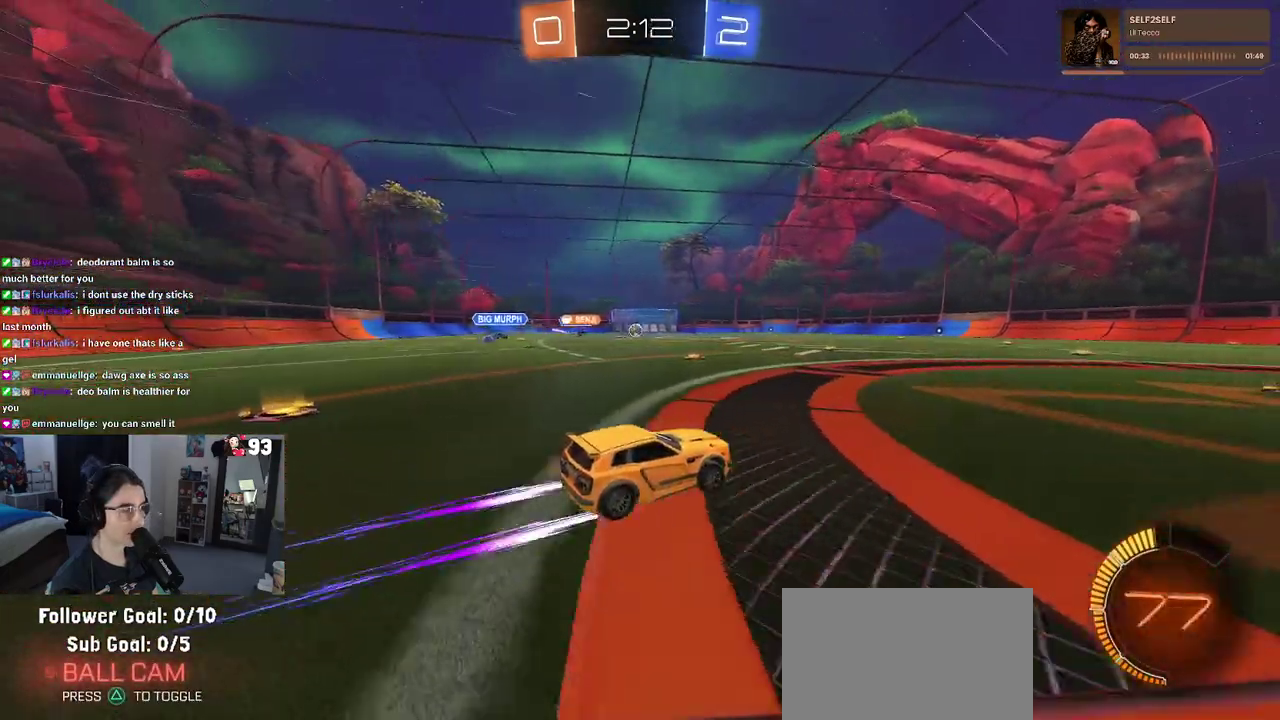
{"dt_ms": 1000, "buttons": [], "left_stick": "center", "right_stick": "center", "events": []}